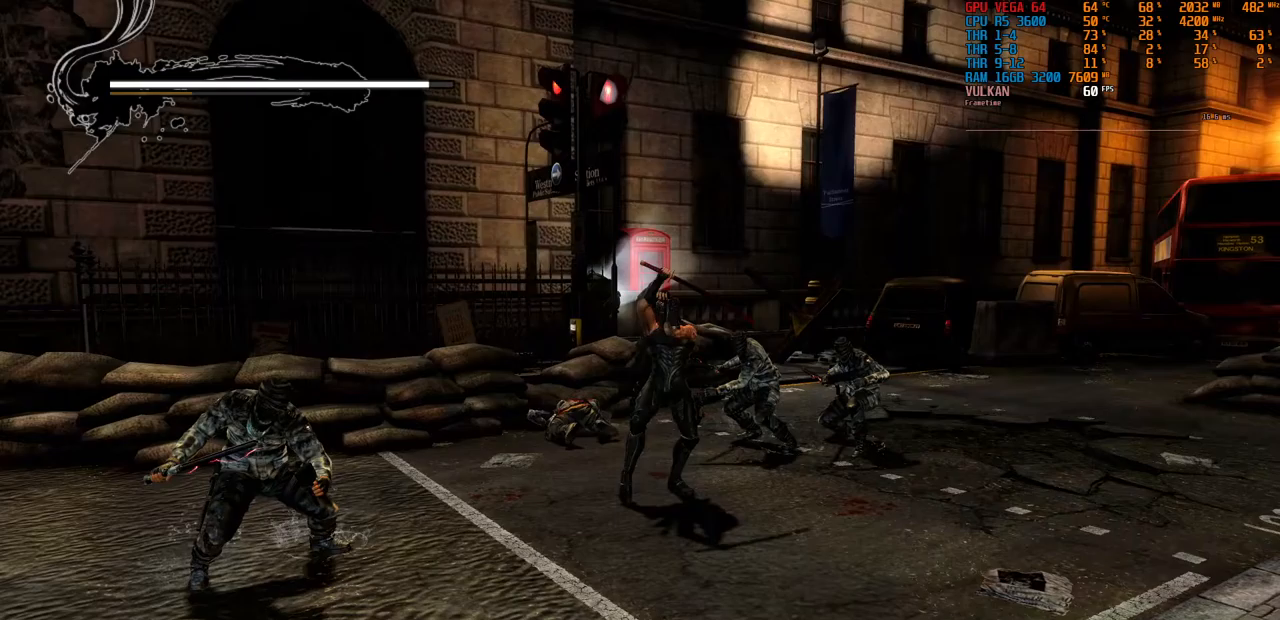
Gameplay with a controller (PlayStation layout); each line is a JSON object with the inputs held at the frame after it (dt_ms = milliseconds from this image to that frame). "events" lists button and stick changes between this image and that frame as [ms after this image, input, new state], when the widget could be followed in between. Not read: HOME L3 R2.
{"dt_ms": 500, "buttons": [], "left_stick": "center", "right_stick": "center", "events": [[100, "TRIANGLE", "down"], [183, "TRIANGLE", "up"], [300, "TRIANGLE", "down"], [383, "TRIANGLE", "up"]]}
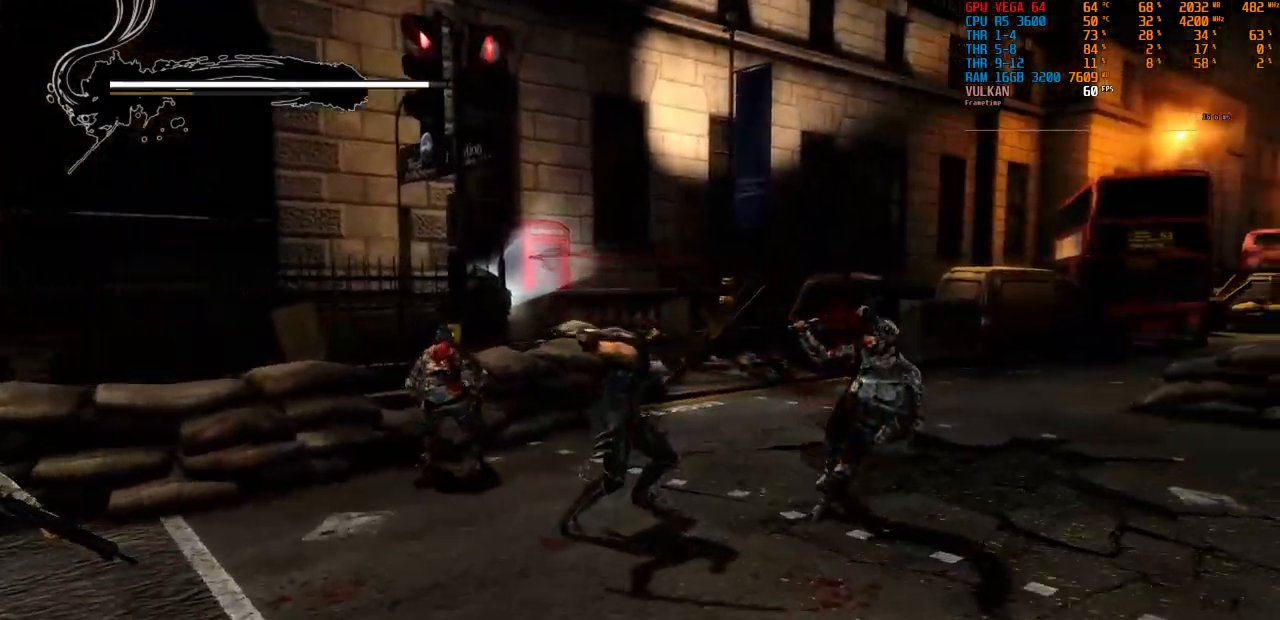
{"dt_ms": 1000, "buttons": ["TRIANGLE"], "left_stick": "center", "right_stick": "center"}
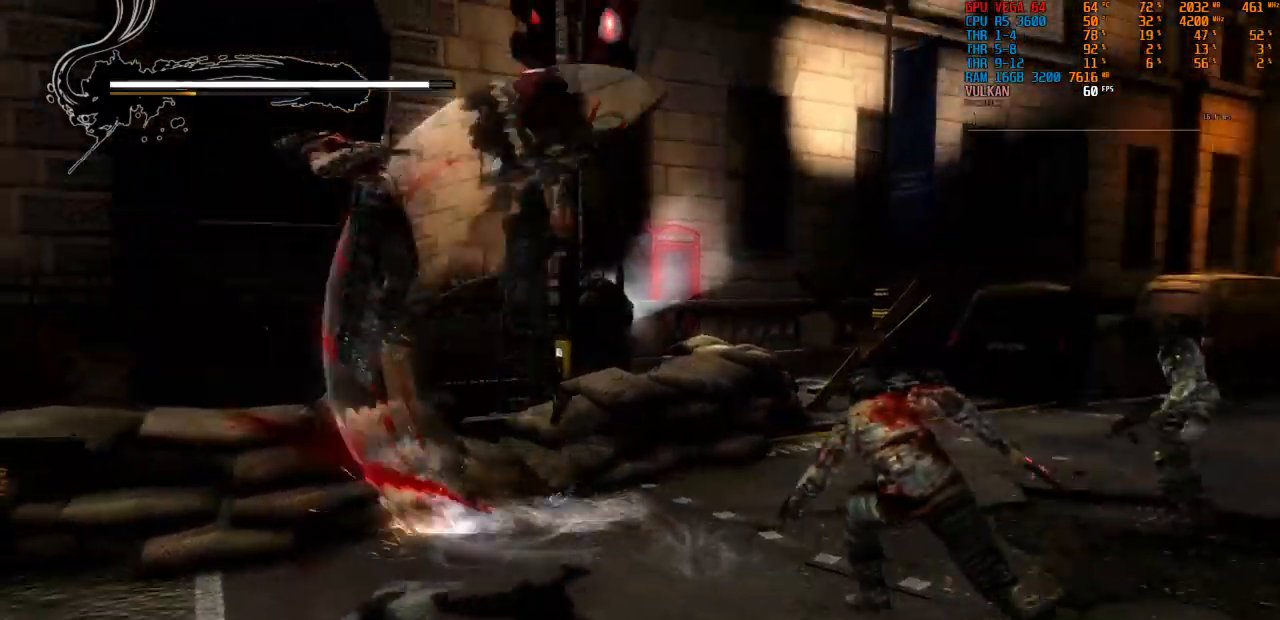
{"dt_ms": 500, "buttons": [], "left_stick": "center", "right_stick": "center", "events": [[50, "TRIANGLE", "up"], [233, "TRIANGLE", "down"], [283, "TRIANGLE", "up"], [400, "TRIANGLE", "down"], [467, "TRIANGLE", "up"]]}
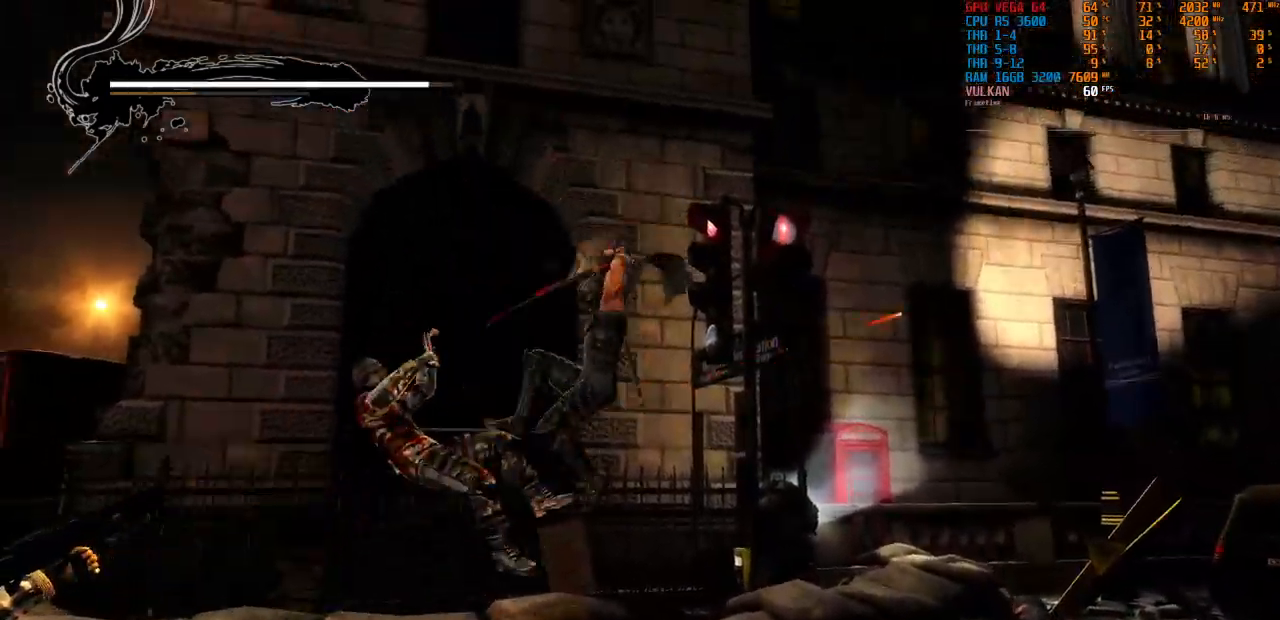
{"dt_ms": 500, "buttons": ["TRIANGLE"], "left_stick": "center", "right_stick": "center"}
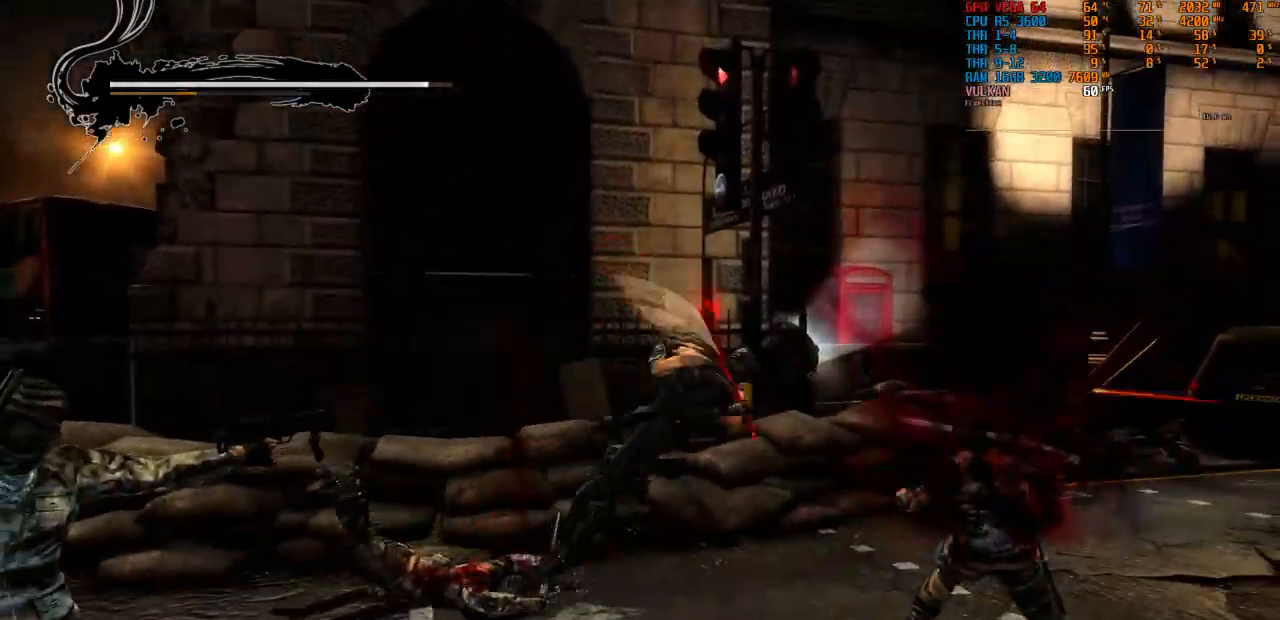
{"dt_ms": 1000, "buttons": ["TRIANGLE"], "left_stick": "center", "right_stick": "center"}
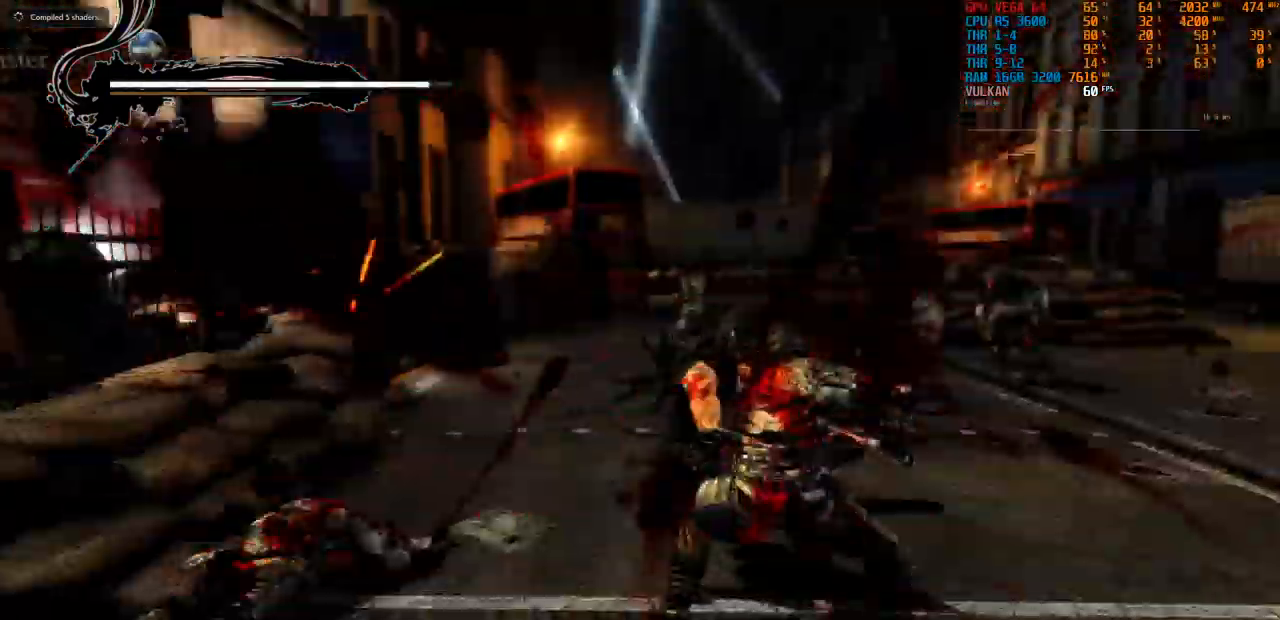
{"dt_ms": 500, "buttons": ["TRIANGLE"], "left_stick": "center", "right_stick": "center", "events": [[117, "left_stick", "left"], [217, "left_stick", "center"]]}
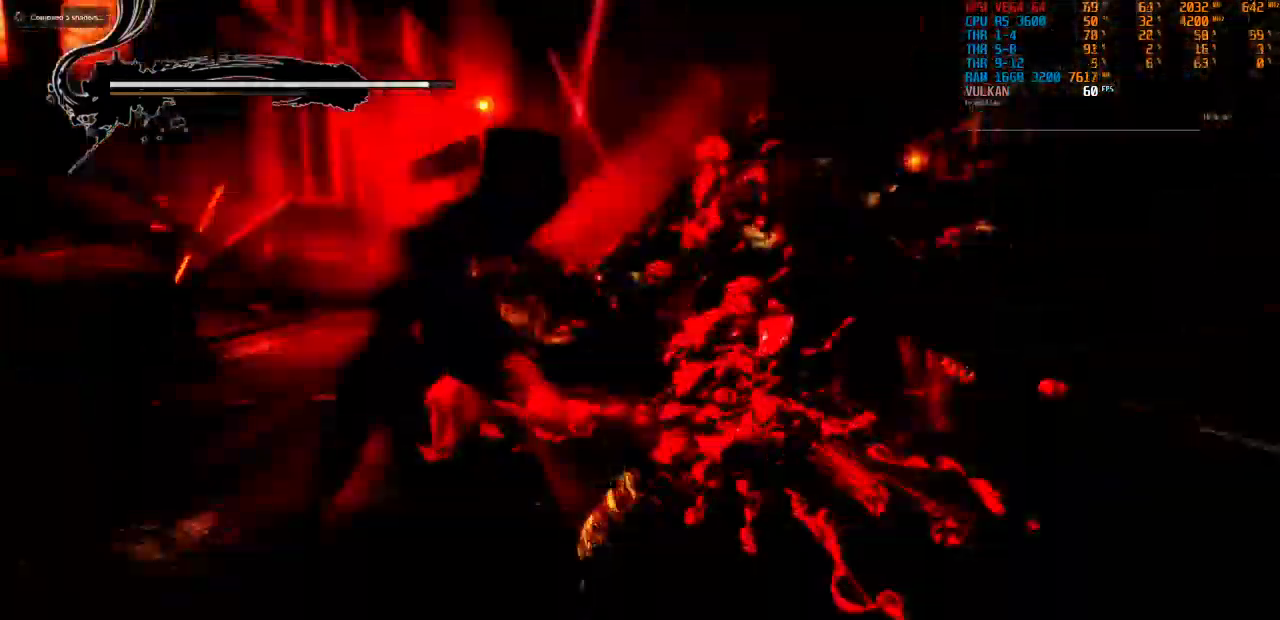
{"dt_ms": 1000, "buttons": [], "left_stick": "center", "right_stick": "center"}
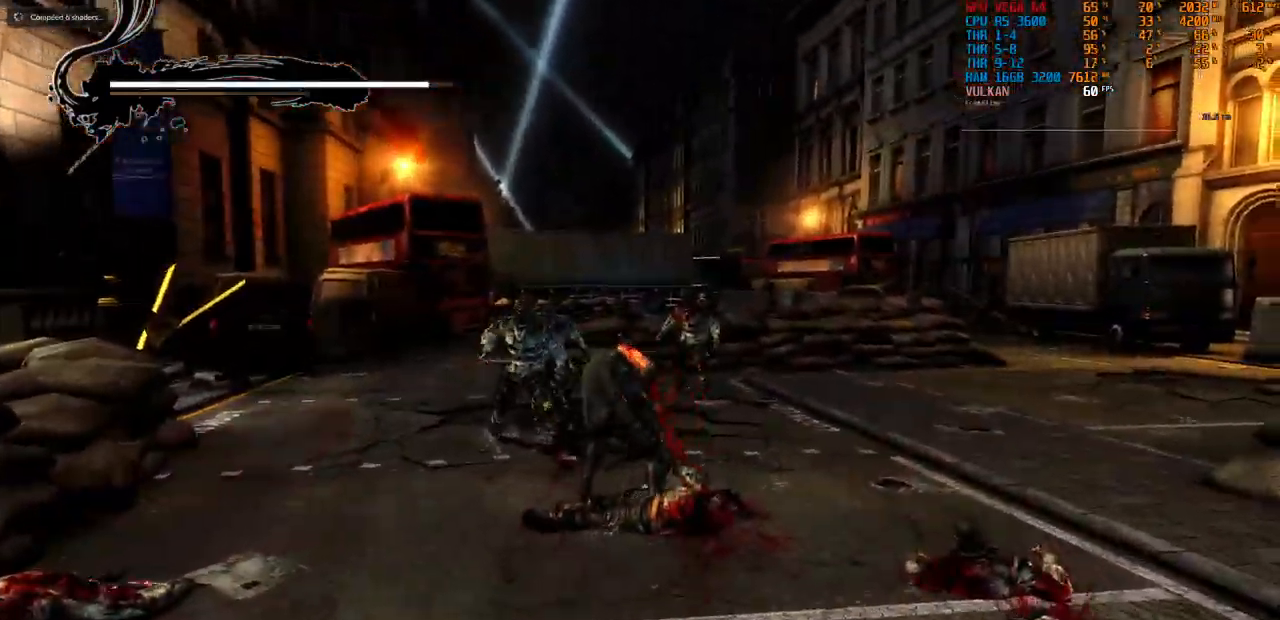
{"dt_ms": 1000, "buttons": ["L1"], "left_stick": "center", "right_stick": "center"}
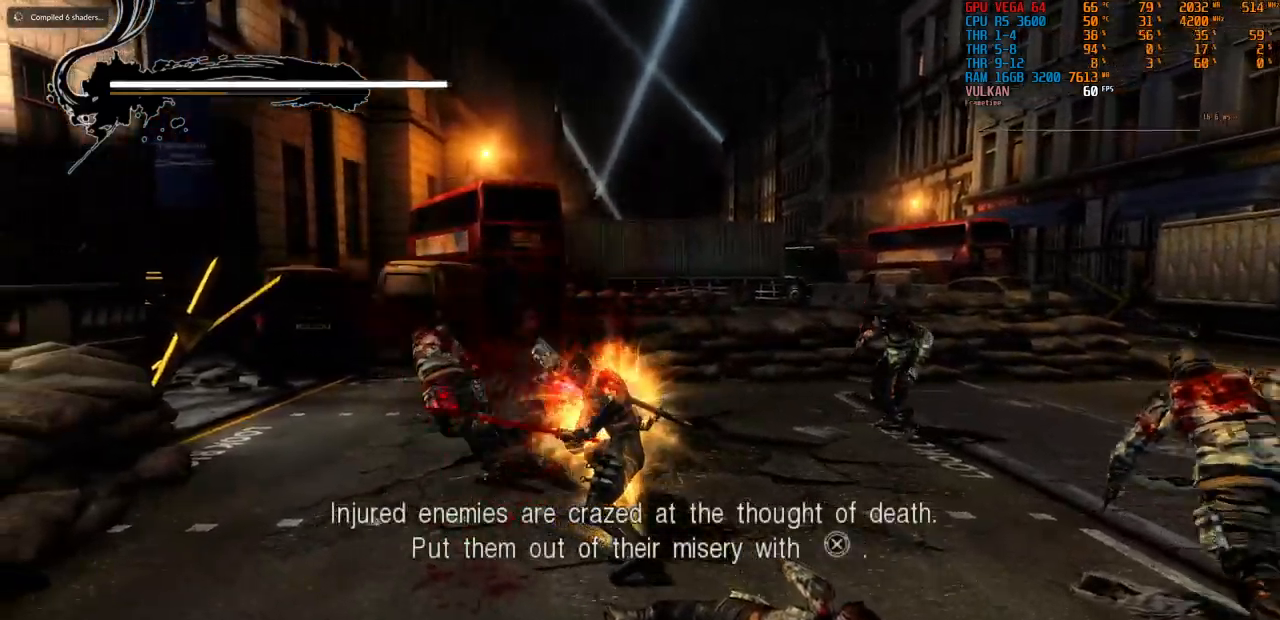
{"dt_ms": 500, "buttons": ["TRIANGLE"], "left_stick": "left", "right_stick": "center"}
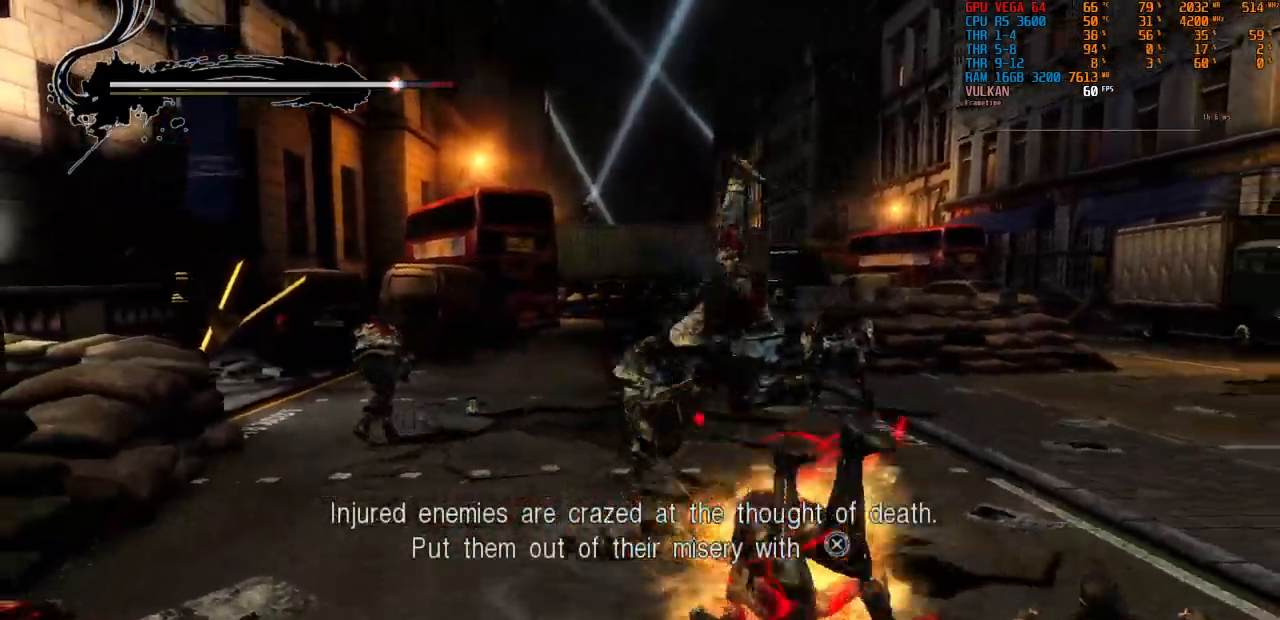
{"dt_ms": 1000, "buttons": ["TRIANGLE"], "left_stick": "left", "right_stick": "center"}
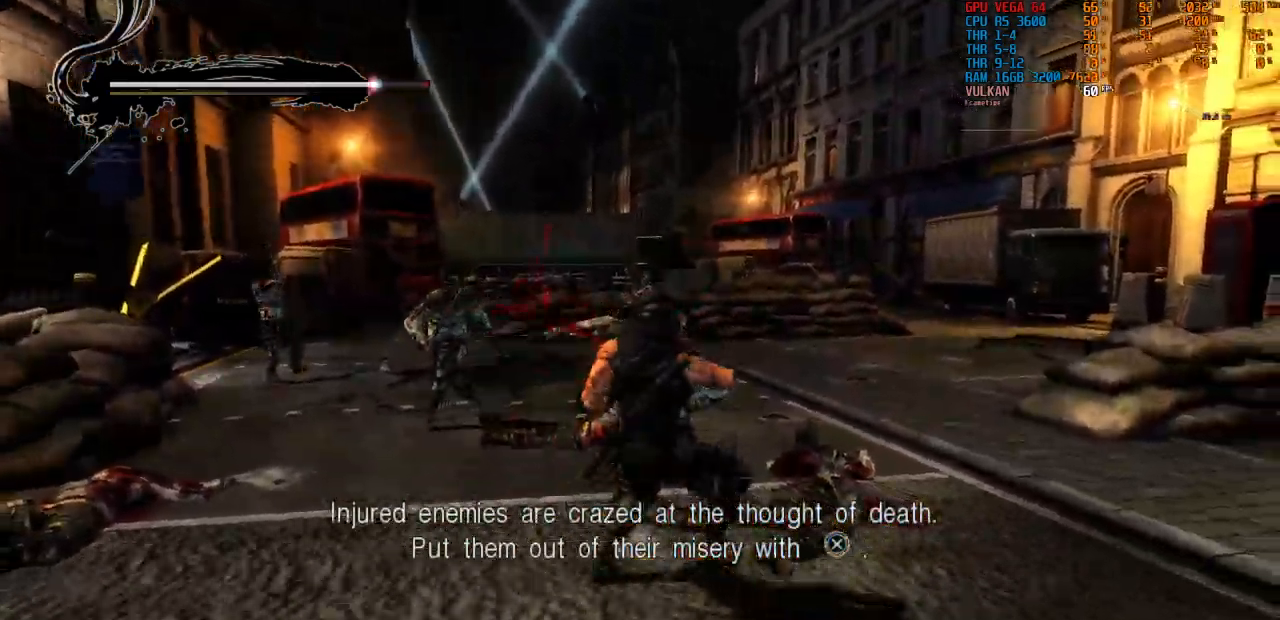
{"dt_ms": 500, "buttons": [], "left_stick": "center", "right_stick": "center", "events": [[83, "left_stick", "up-right"], [100, "TRIANGLE", "up"], [183, "left_stick", "center"]]}
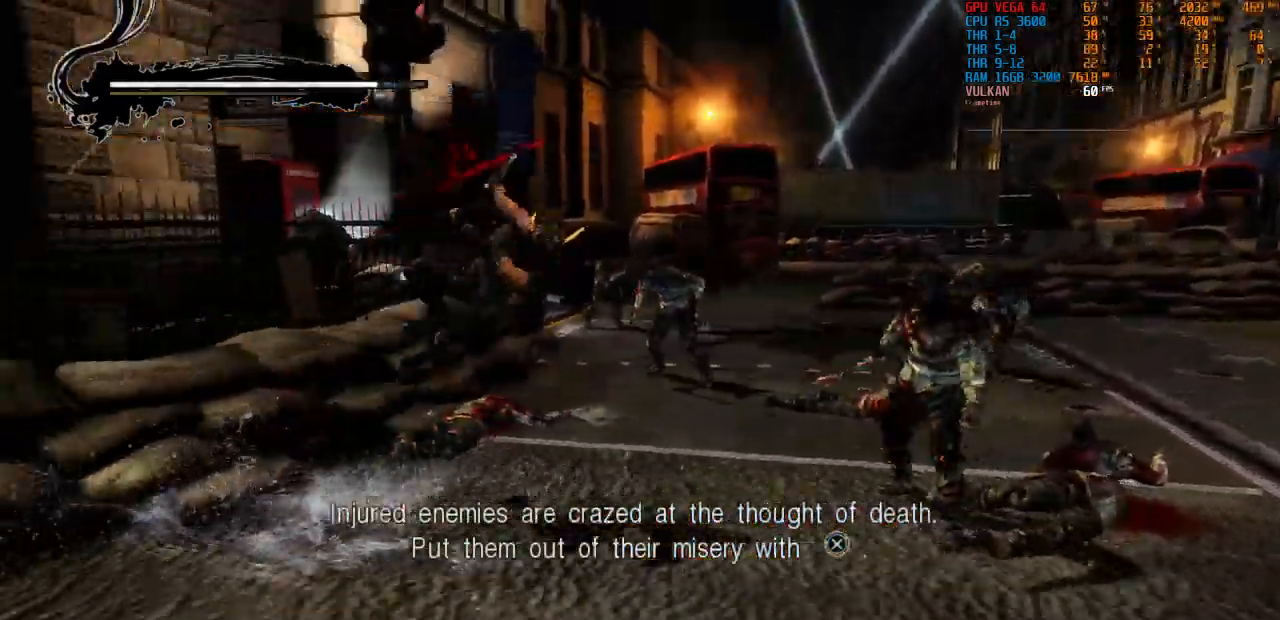
{"dt_ms": 500, "buttons": ["TRIANGLE"], "left_stick": "center", "right_stick": "center"}